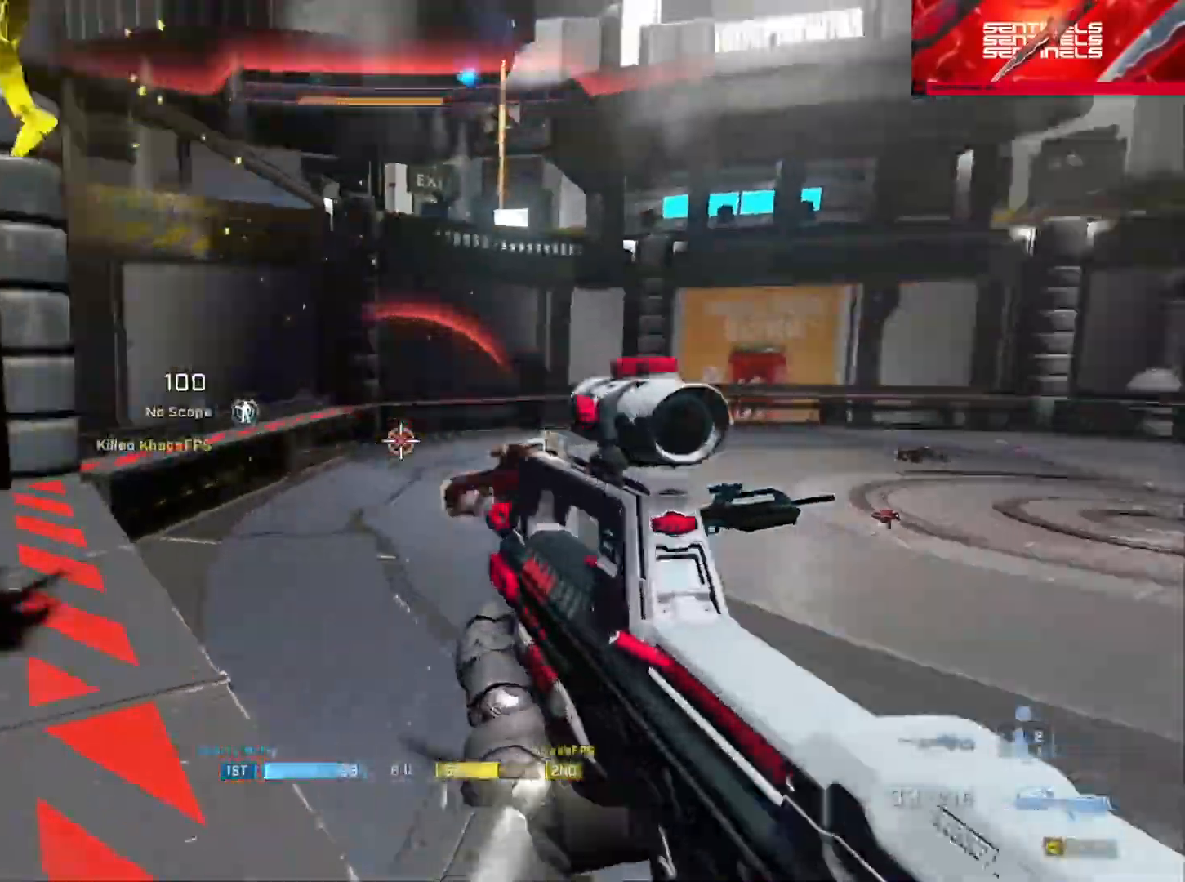
Gameplay with a controller (Xbox layout); each line is a JSON object with the inputs held at the frame after it. "events" lists button and stick changes between this image and that frame as [ms after this image, input, new state], when the widget could be followed in between.
{"buttons": ["L3"], "left_stick": "up-right", "right_stick": "up-left", "events": [[50, "Y", "up"], [100, "left_stick", "up-right"], [183, "A", "down"], [250, "A", "up"], [333, "Y", "down"], [400, "Y", "up"], [500, "L3", "down"], [500, "right_stick", "up-left"]]}
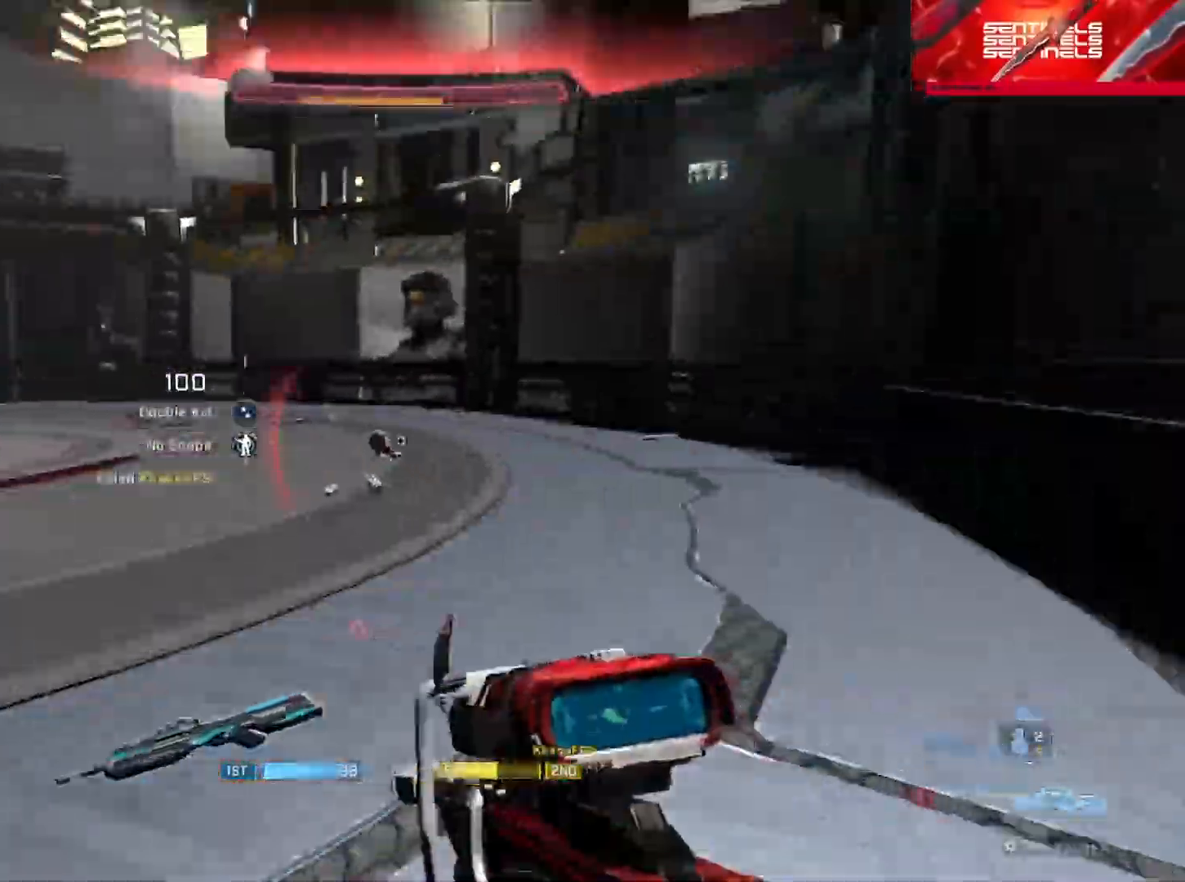
{"buttons": ["R2", "L3"], "left_stick": "right", "right_stick": "left", "events": [[67, "right_stick", "left"], [217, "left_stick", "right"], [400, "L1", "down"], [434, "R2", "down"], [467, "L1", "up"]]}
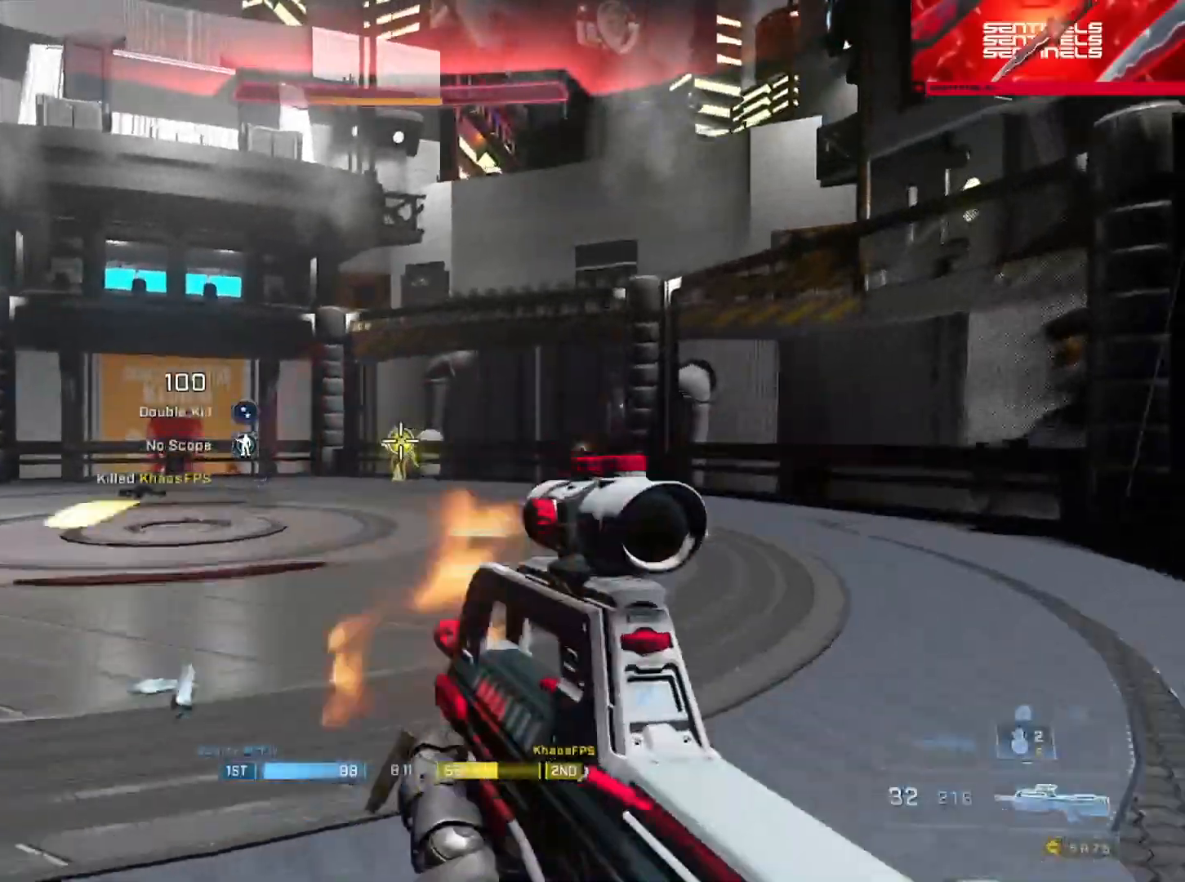
{"buttons": ["R2"], "left_stick": "center", "right_stick": "center", "events": [[50, "right_stick", "down-left"], [83, "R2", "up"], [383, "L3", "up"], [383, "R2", "down"], [417, "right_stick", "center"], [467, "left_stick", "center"]]}
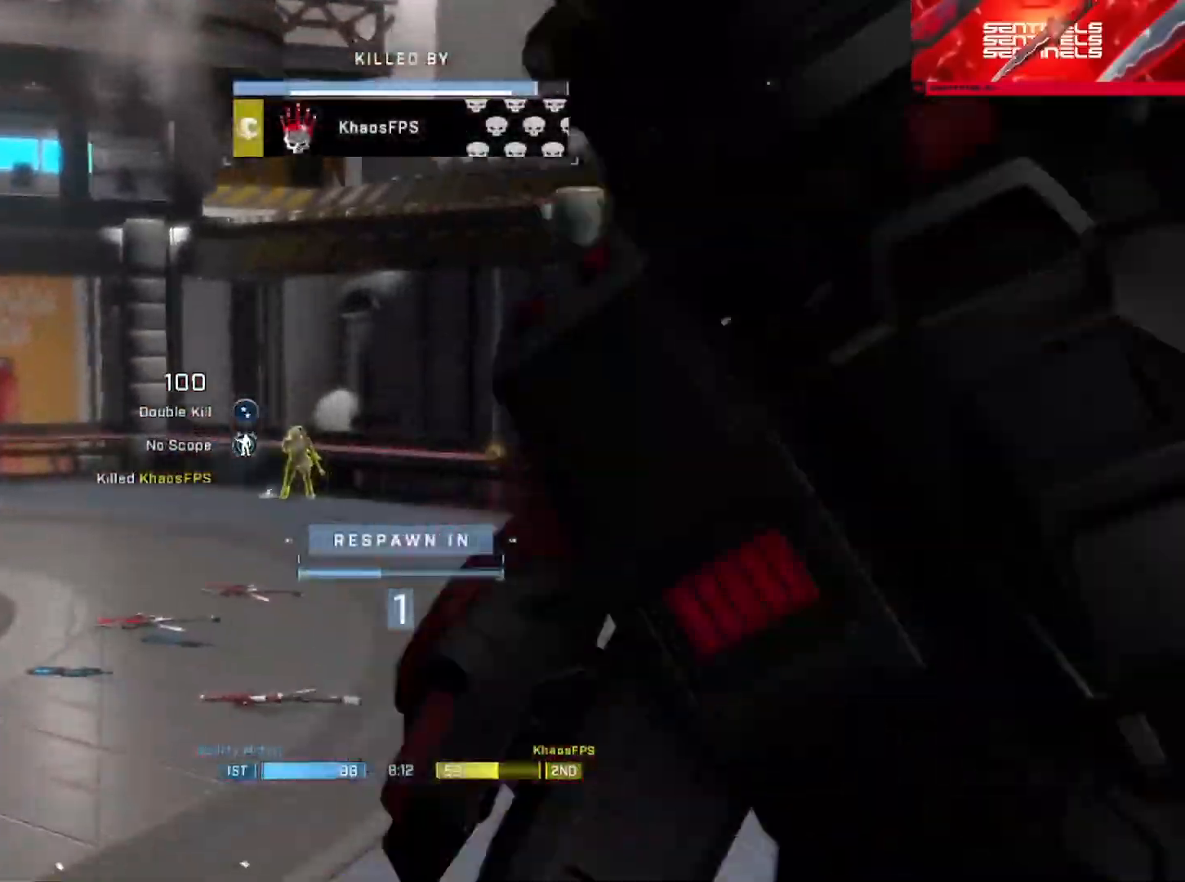
{"buttons": [], "left_stick": "up", "right_stick": "center", "events": [[67, "R2", "up"], [484, "left_stick", "up"]]}
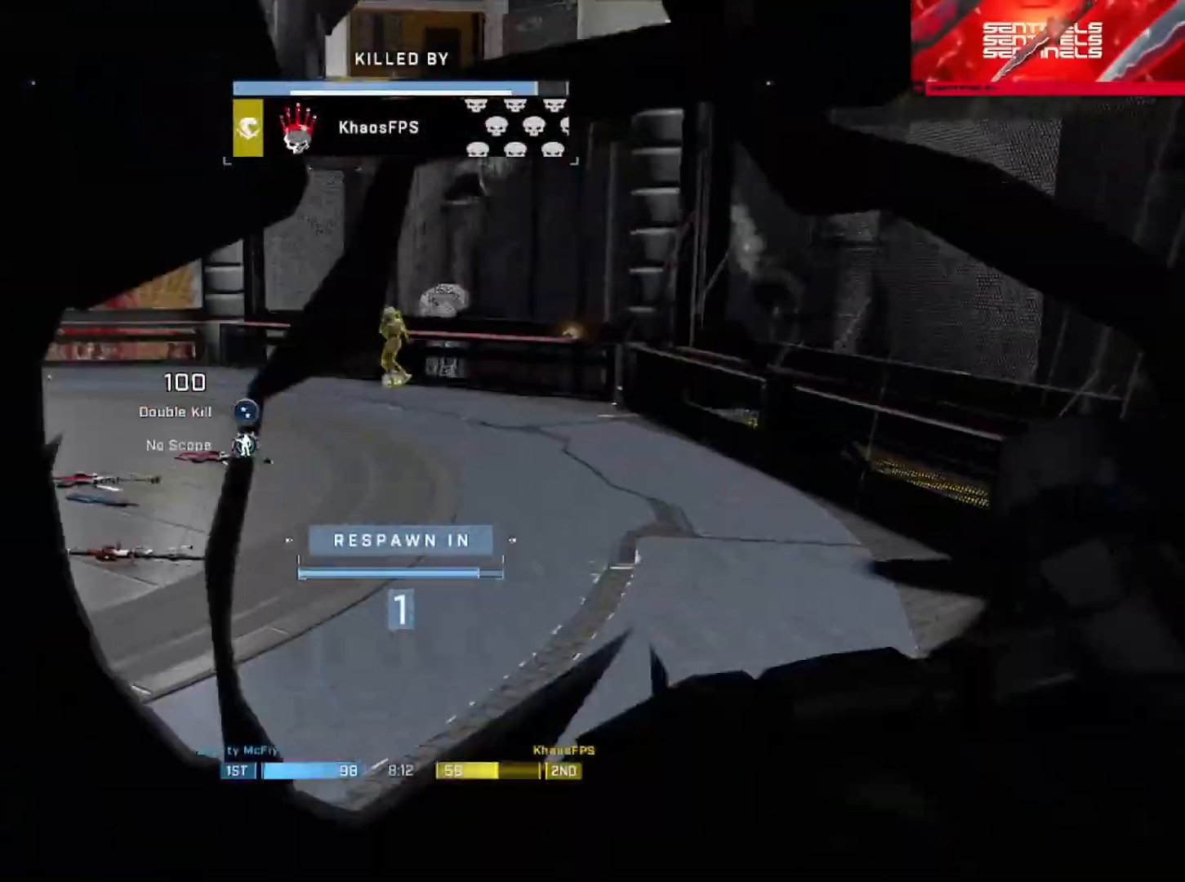
{"buttons": [], "left_stick": "down-left", "right_stick": "left", "events": [[300, "left_stick", "center"], [400, "left_stick", "down"], [417, "right_stick", "left"], [467, "left_stick", "down-left"]]}
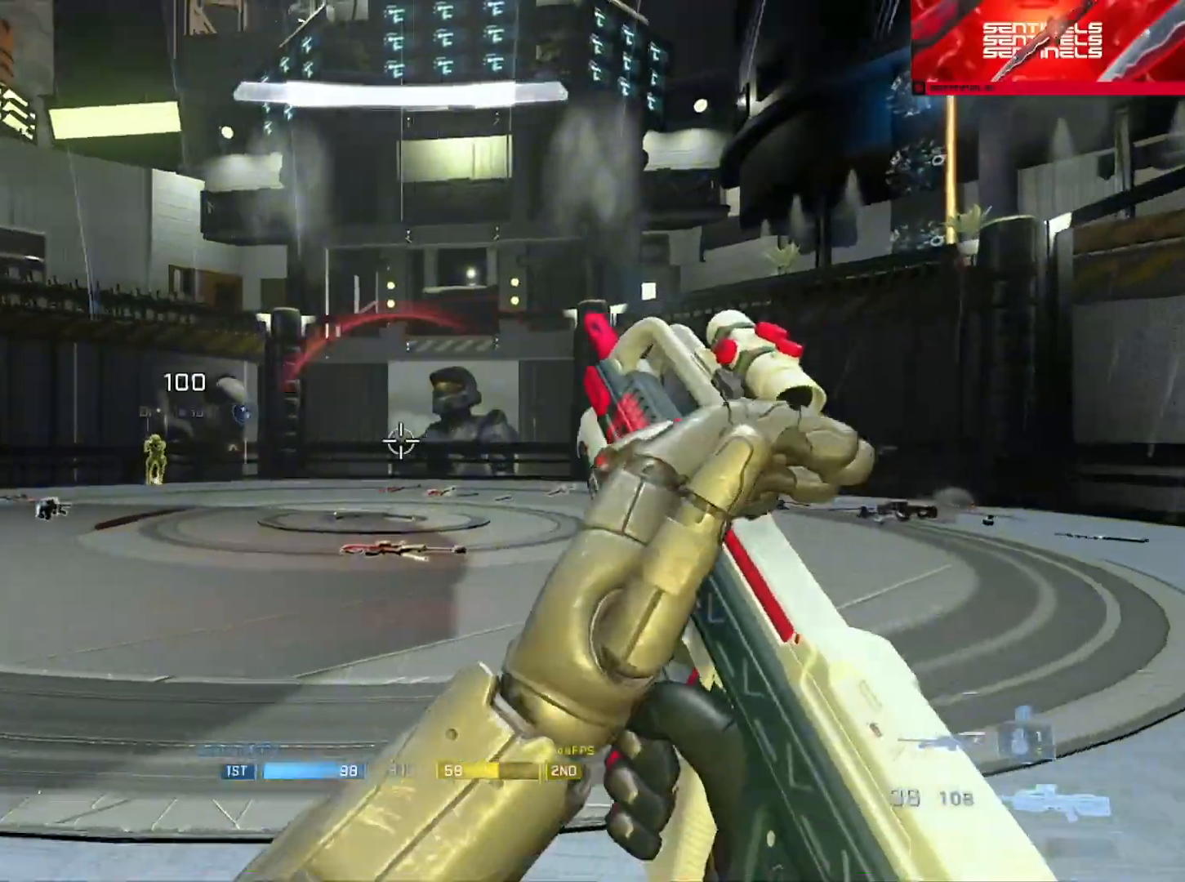
{"buttons": [], "left_stick": "center", "right_stick": "down-right", "events": [[100, "left_stick", "center"], [150, "R2", "down"], [184, "left_stick", "right"], [250, "right_stick", "center"], [267, "R2", "up"], [467, "right_stick", "down-right"], [501, "left_stick", "center"]]}
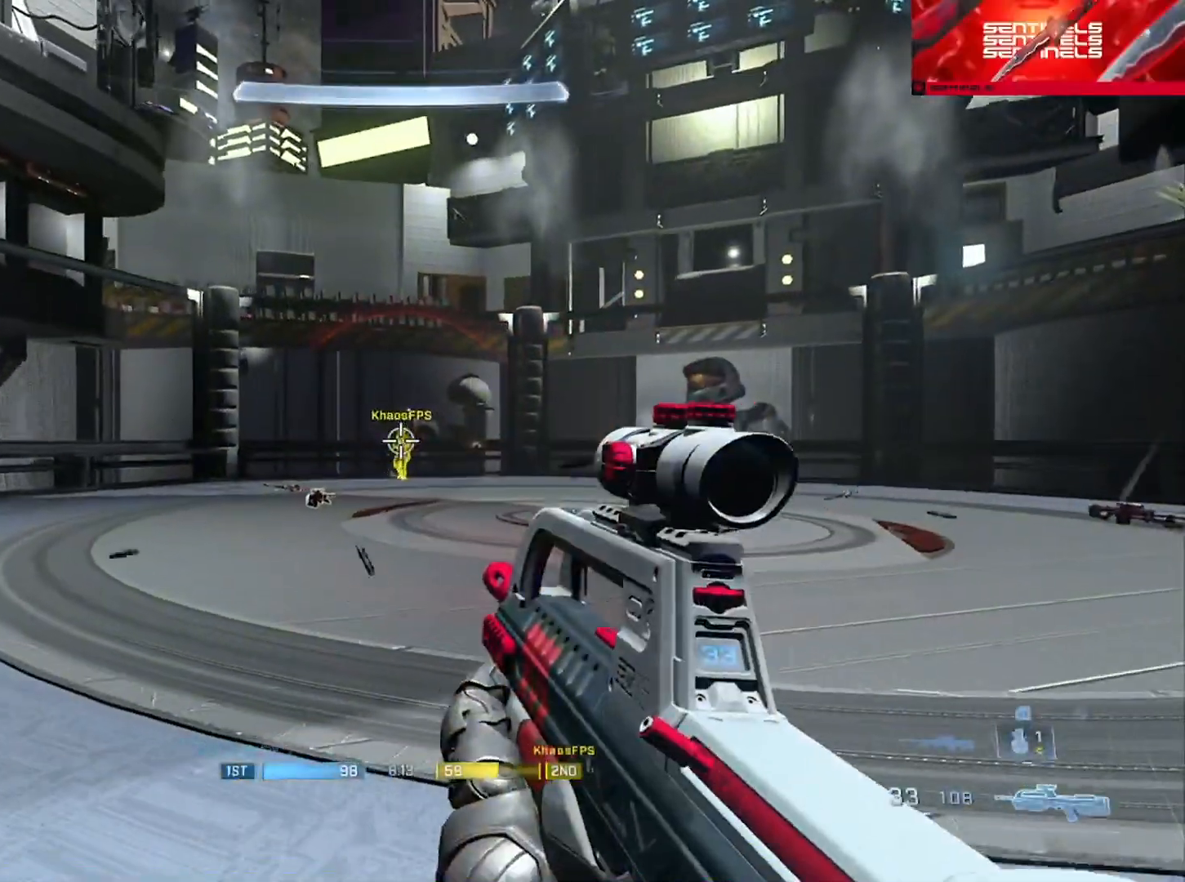
{"buttons": ["R2"], "left_stick": "right", "right_stick": "left", "events": [[33, "R2", "down"], [66, "right_stick", "center"], [200, "R2", "up"], [250, "left_stick", "right"], [300, "right_stick", "left"], [433, "R2", "down"]]}
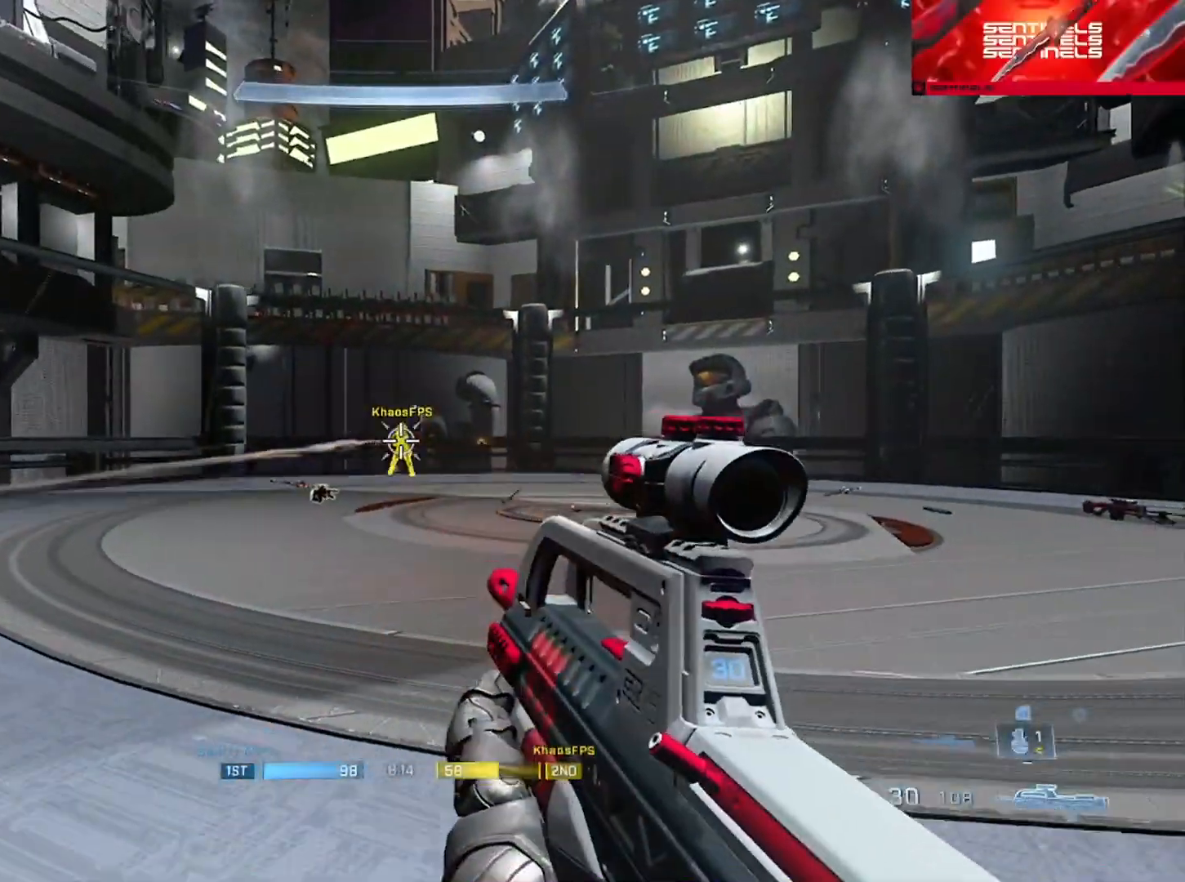
{"buttons": ["R2"], "left_stick": "right", "right_stick": "center", "events": [[33, "right_stick", "up-left"], [200, "R2", "up"], [234, "right_stick", "left"], [350, "R2", "down"], [450, "right_stick", "center"]]}
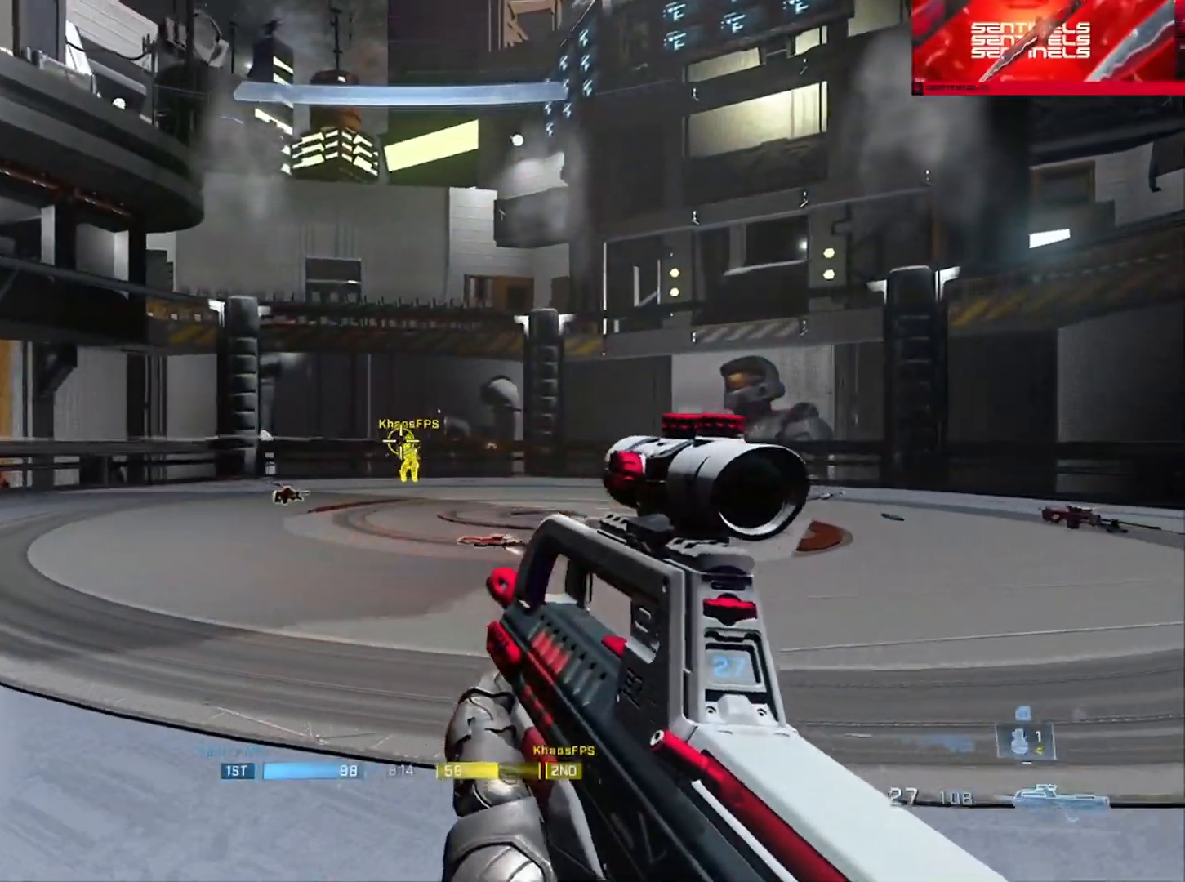
{"buttons": [], "left_stick": "up", "right_stick": "left", "events": [[166, "R2", "up"], [250, "left_stick", "center"], [300, "Y", "down"], [300, "left_stick", "down-left"], [350, "right_stick", "left"], [383, "Y", "up"], [483, "left_stick", "up"]]}
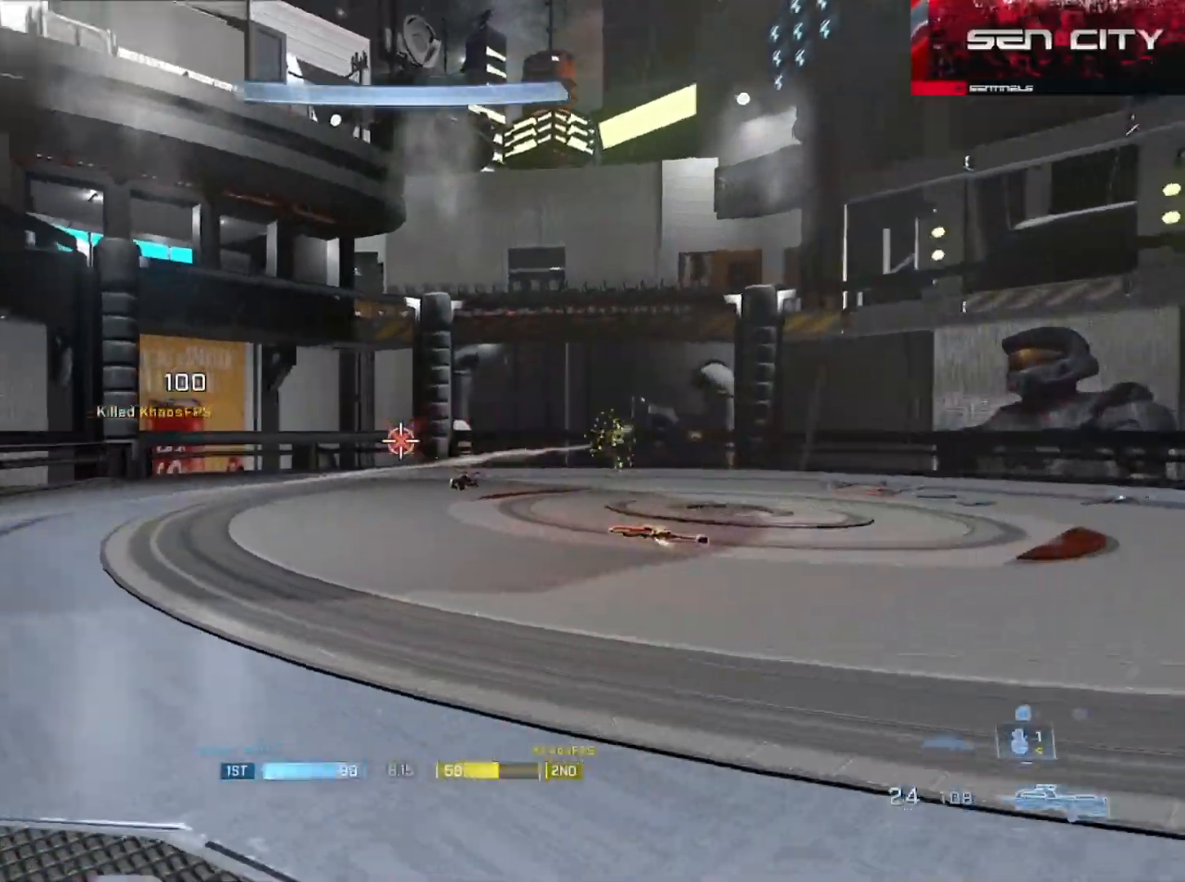
{"buttons": ["L3"], "left_stick": "up-left", "right_stick": "right", "events": [[67, "A", "down"], [134, "right_stick", "center"], [150, "A", "up"], [200, "L3", "down"], [200, "right_stick", "right"], [350, "Y", "down"], [434, "Y", "up"], [434, "left_stick", "up-left"]]}
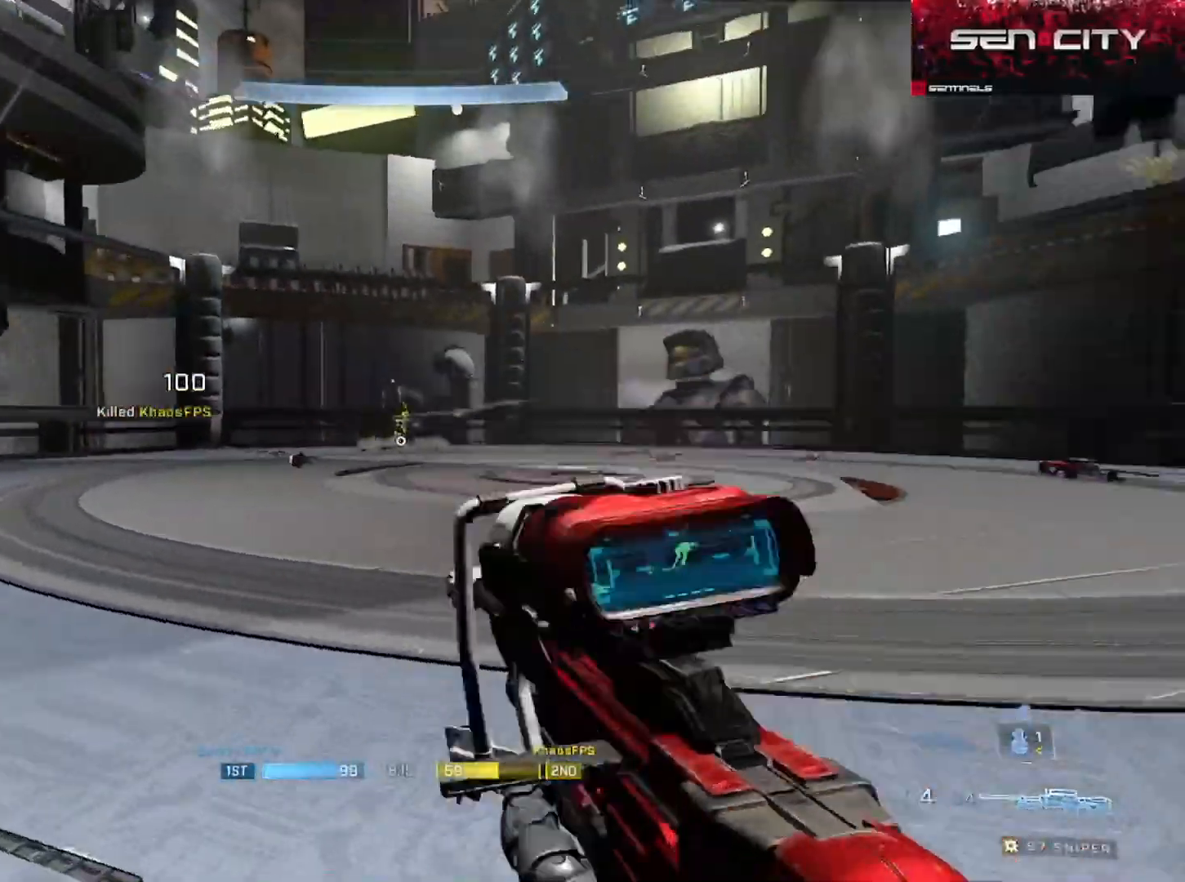
{"buttons": [], "left_stick": "center", "right_stick": "center", "events": [[16, "Y", "down"], [50, "right_stick", "center"], [83, "Y", "up"], [133, "L3", "up"], [183, "right_stick", "up-right"], [200, "left_stick", "center"], [300, "right_stick", "center"]]}
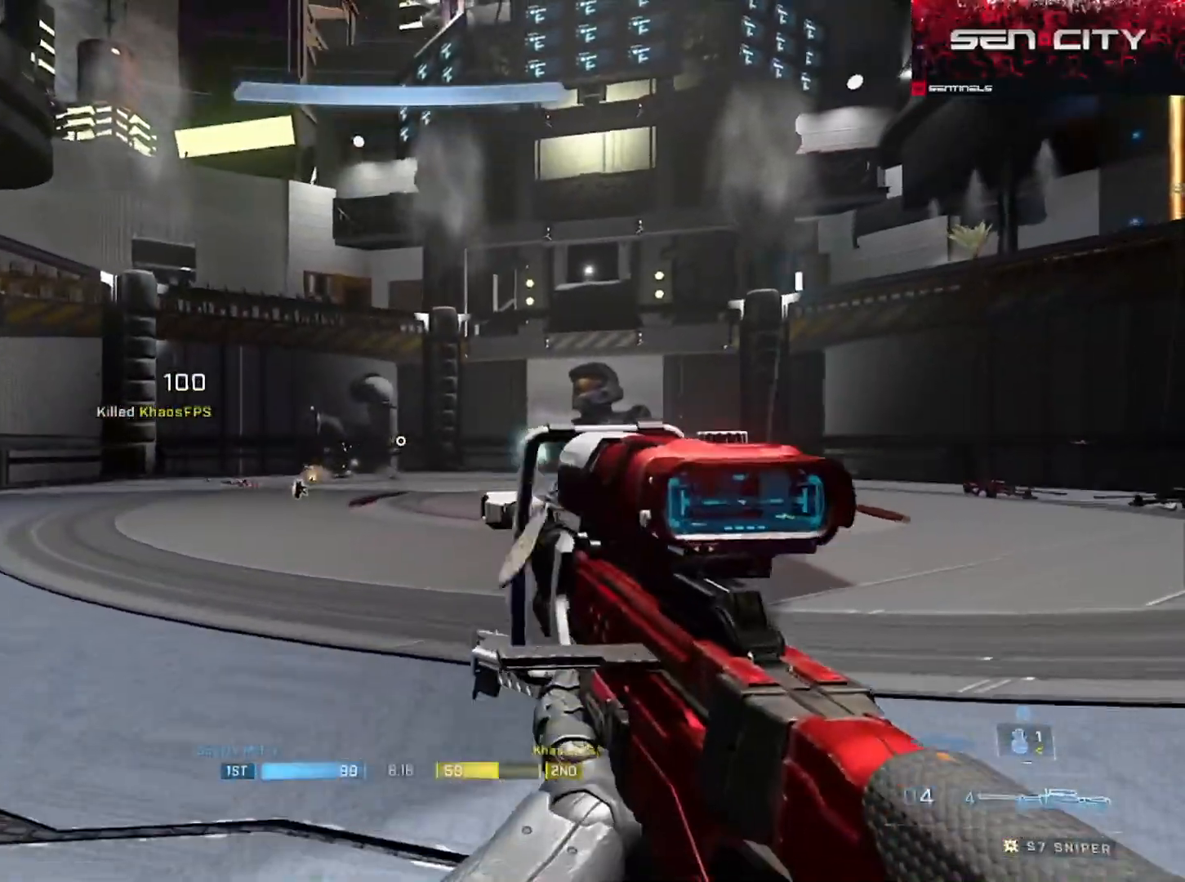
{"buttons": [], "left_stick": "right", "right_stick": "center", "events": [[67, "left_stick", "right"], [67, "right_stick", "right"], [350, "right_stick", "center"]]}
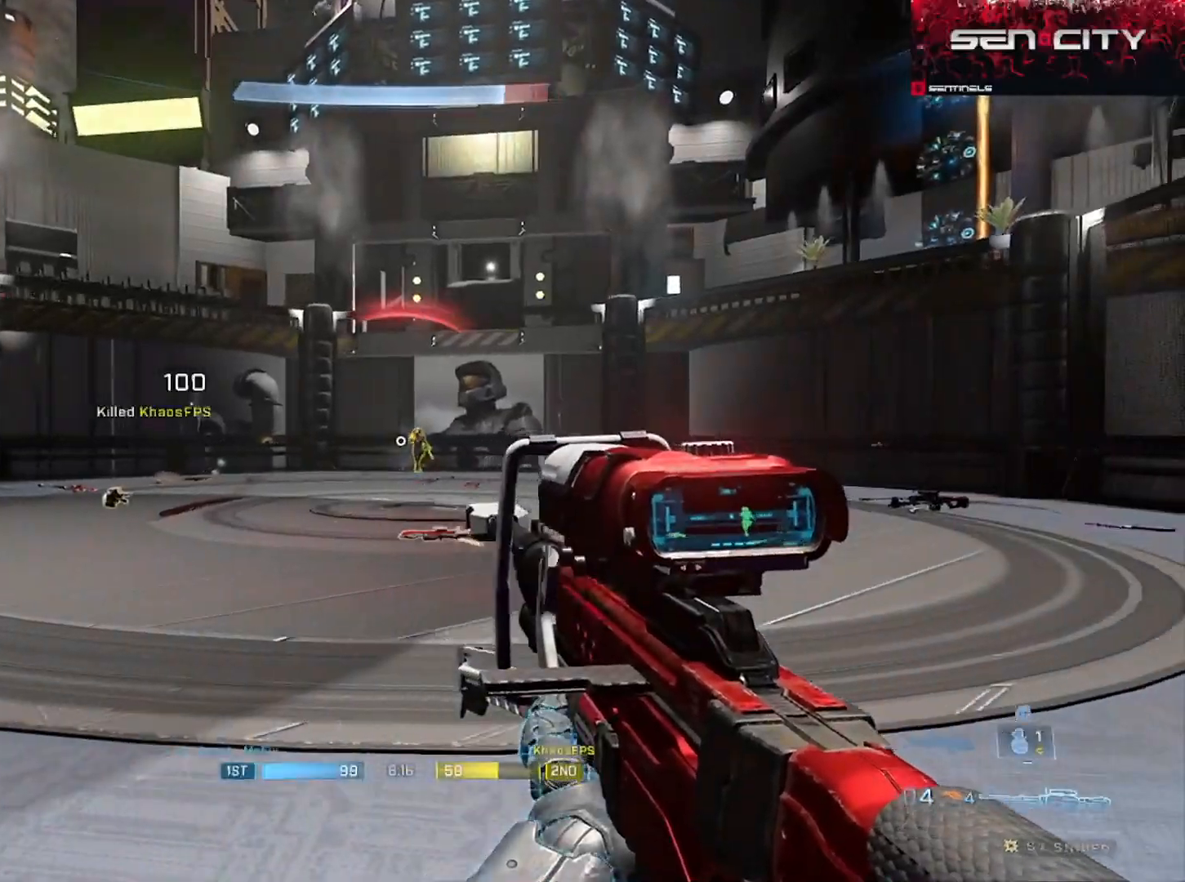
{"buttons": [], "left_stick": "right", "right_stick": "center", "events": [[50, "right_stick", "right"], [116, "right_stick", "center"], [133, "R2", "down"], [133, "Y", "down"], [166, "left_stick", "center"], [216, "Y", "up"], [250, "R2", "up"], [383, "Y", "down"], [417, "left_stick", "right"], [483, "Y", "up"]]}
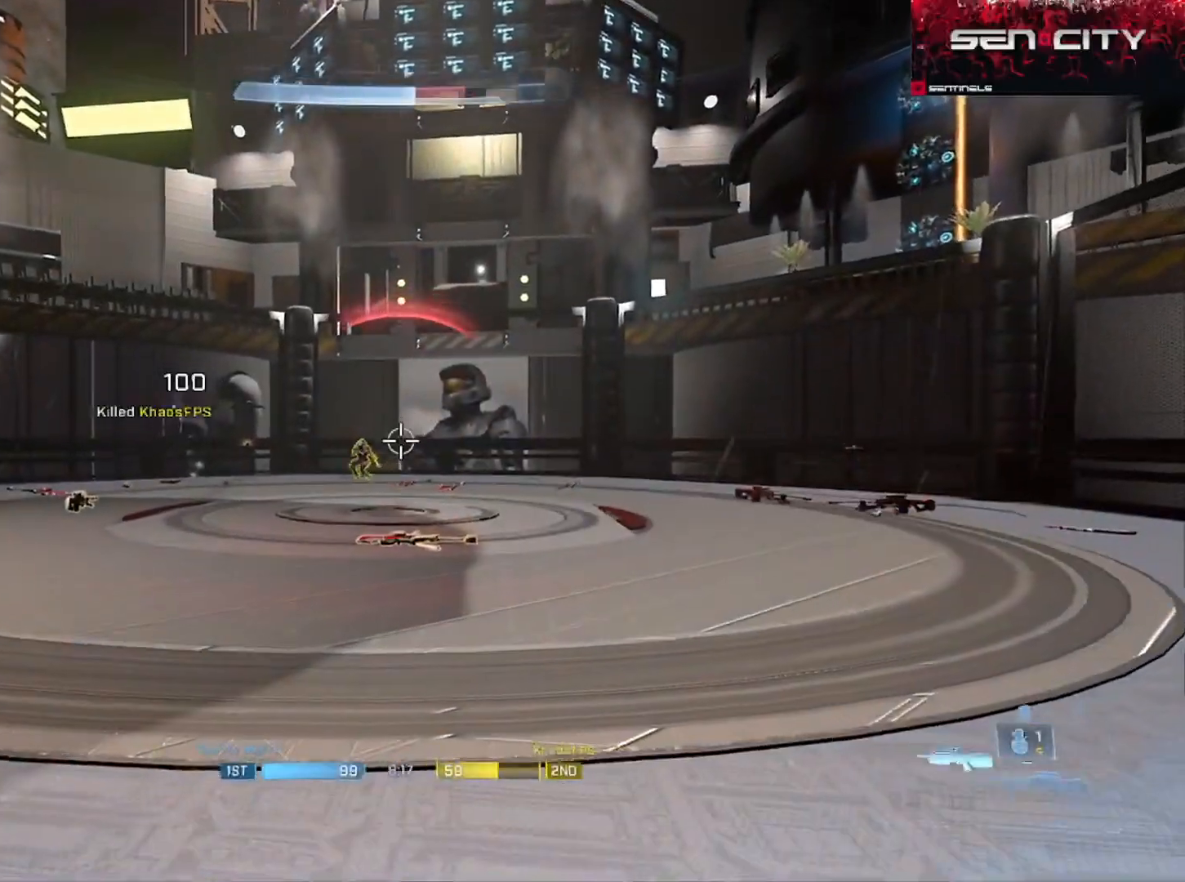
{"buttons": ["R3"], "left_stick": "center", "right_stick": "left", "events": [[284, "left_stick", "center"], [467, "R3", "down"], [501, "right_stick", "left"]]}
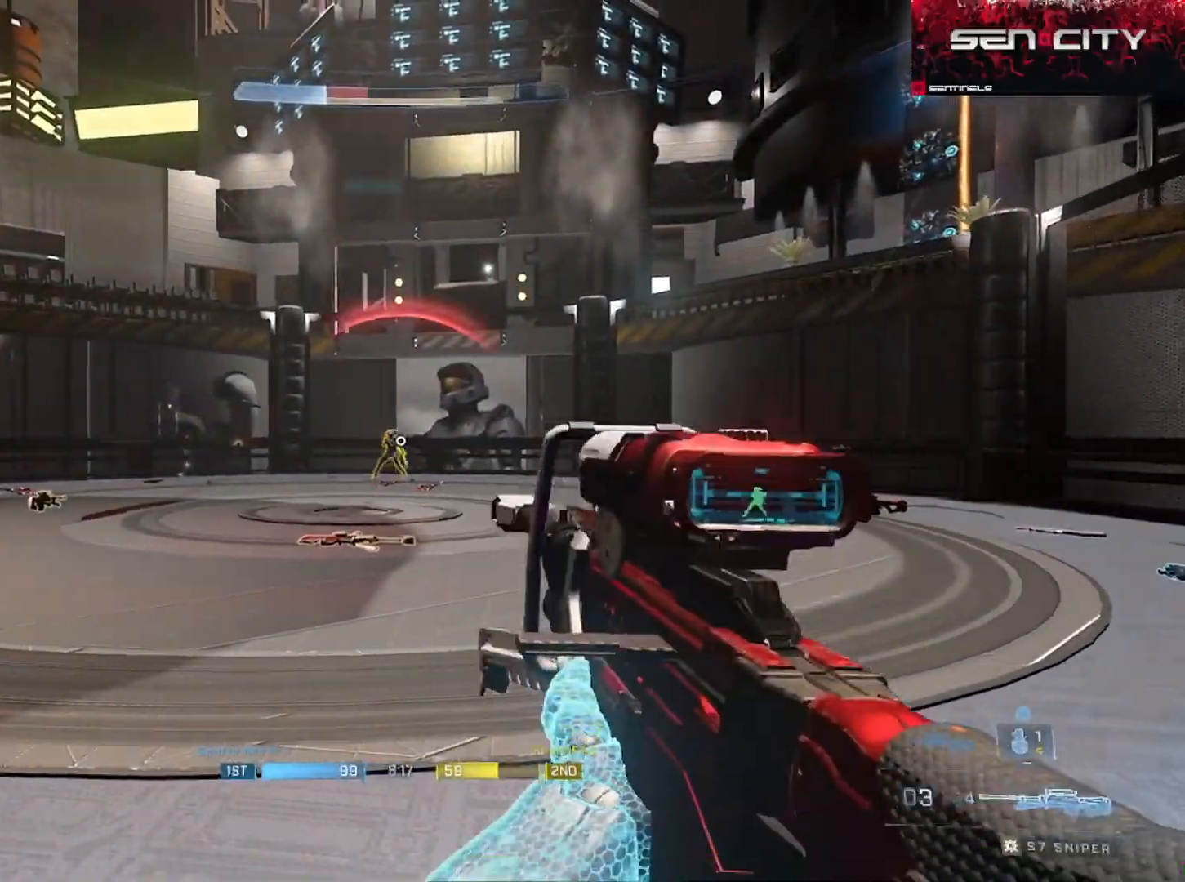
{"buttons": ["L3"], "left_stick": "right", "right_stick": "down", "events": [[16, "L3", "down"], [16, "left_stick", "left"], [33, "R2", "down"], [50, "R3", "up"], [50, "Y", "down"], [116, "right_stick", "center"], [133, "L3", "up"], [133, "Y", "up"], [150, "R2", "up"], [150, "left_stick", "right"], [333, "L1", "down"], [350, "L3", "down"], [417, "L1", "up"], [433, "right_stick", "down"]]}
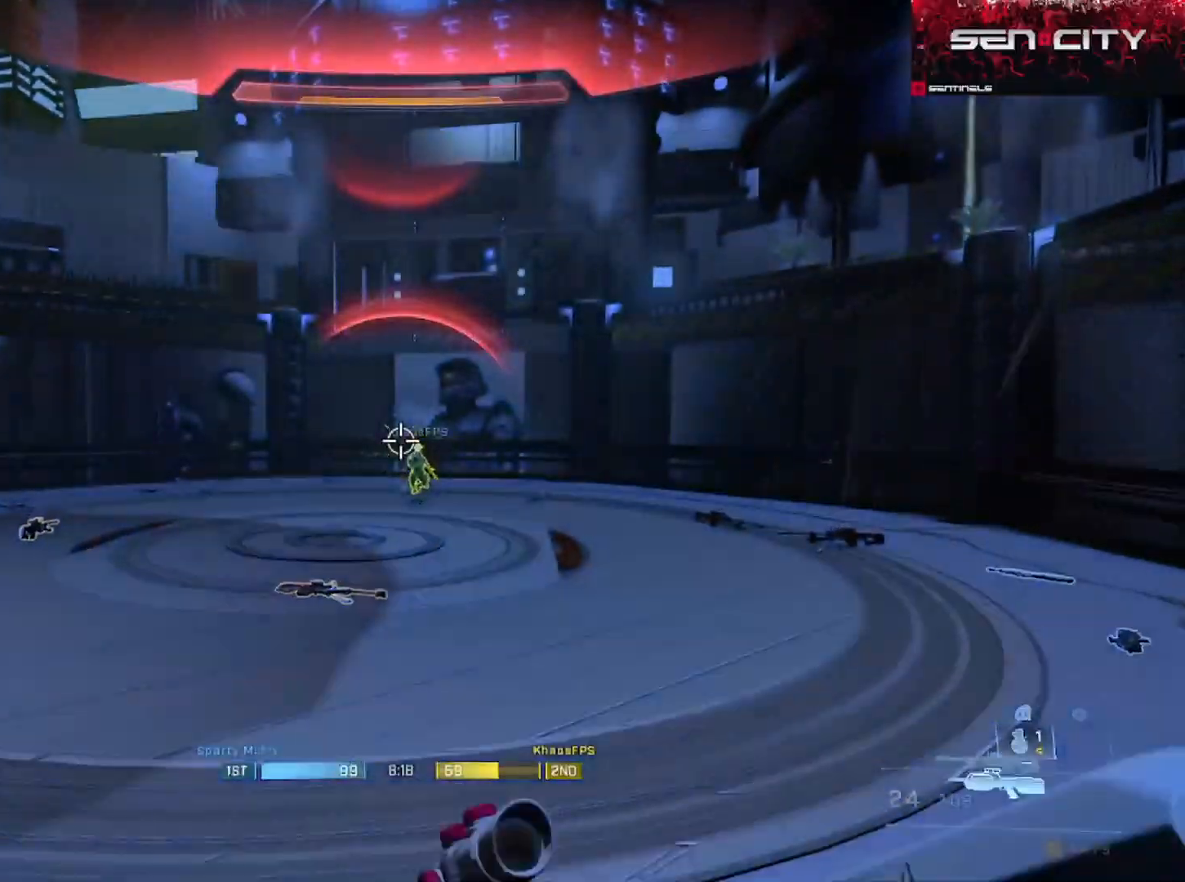
{"buttons": ["Y"], "left_stick": "right", "right_stick": "center", "events": [[33, "R2", "down"], [167, "right_stick", "center"], [217, "right_stick", "down"], [267, "right_stick", "center"], [317, "R2", "up"], [434, "Y", "down"], [450, "L3", "up"]]}
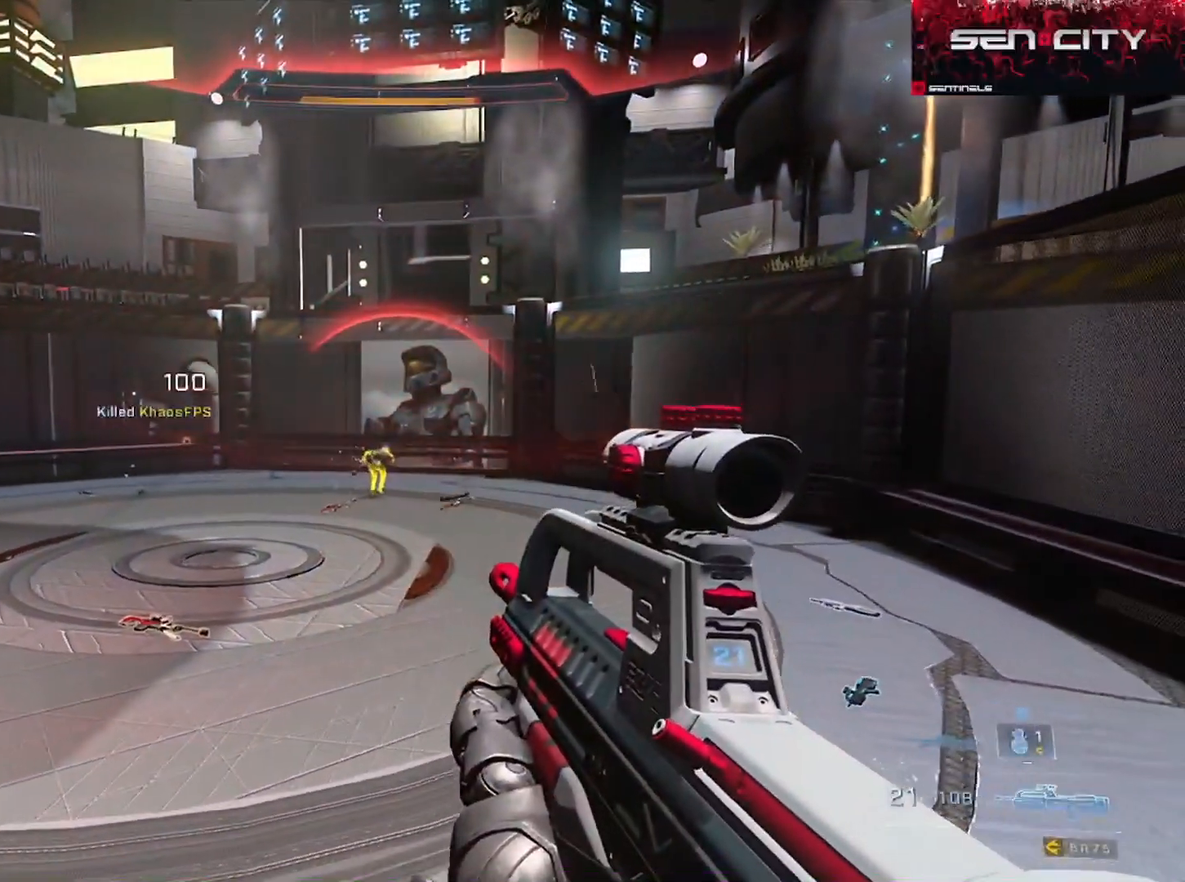
{"buttons": ["DPAD_DOWN"], "left_stick": "center", "right_stick": "center", "events": [[16, "Y", "up"], [66, "left_stick", "center"], [150, "START", "down"], [200, "START", "up"], [300, "DPAD_DOWN", "down"], [383, "DPAD_DOWN", "up"], [467, "DPAD_DOWN", "down"]]}
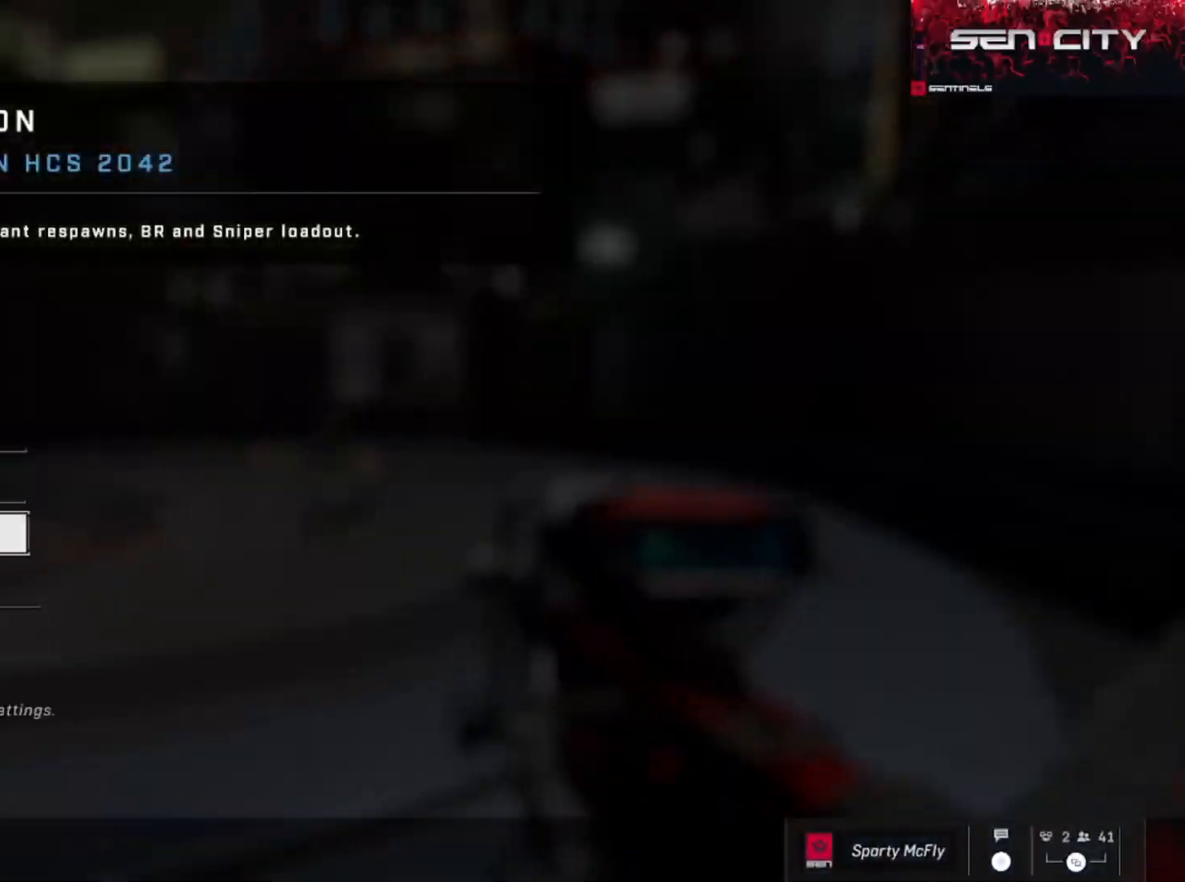
{"buttons": ["DPAD_UP"], "left_stick": "center", "right_stick": "center", "events": [[67, "DPAD_DOWN", "up"], [117, "DPAD_DOWN", "down"], [217, "DPAD_DOWN", "up"], [284, "DPAD_DOWN", "down"], [350, "A", "down"], [367, "DPAD_DOWN", "up"], [450, "A", "up"], [467, "DPAD_UP", "down"]]}
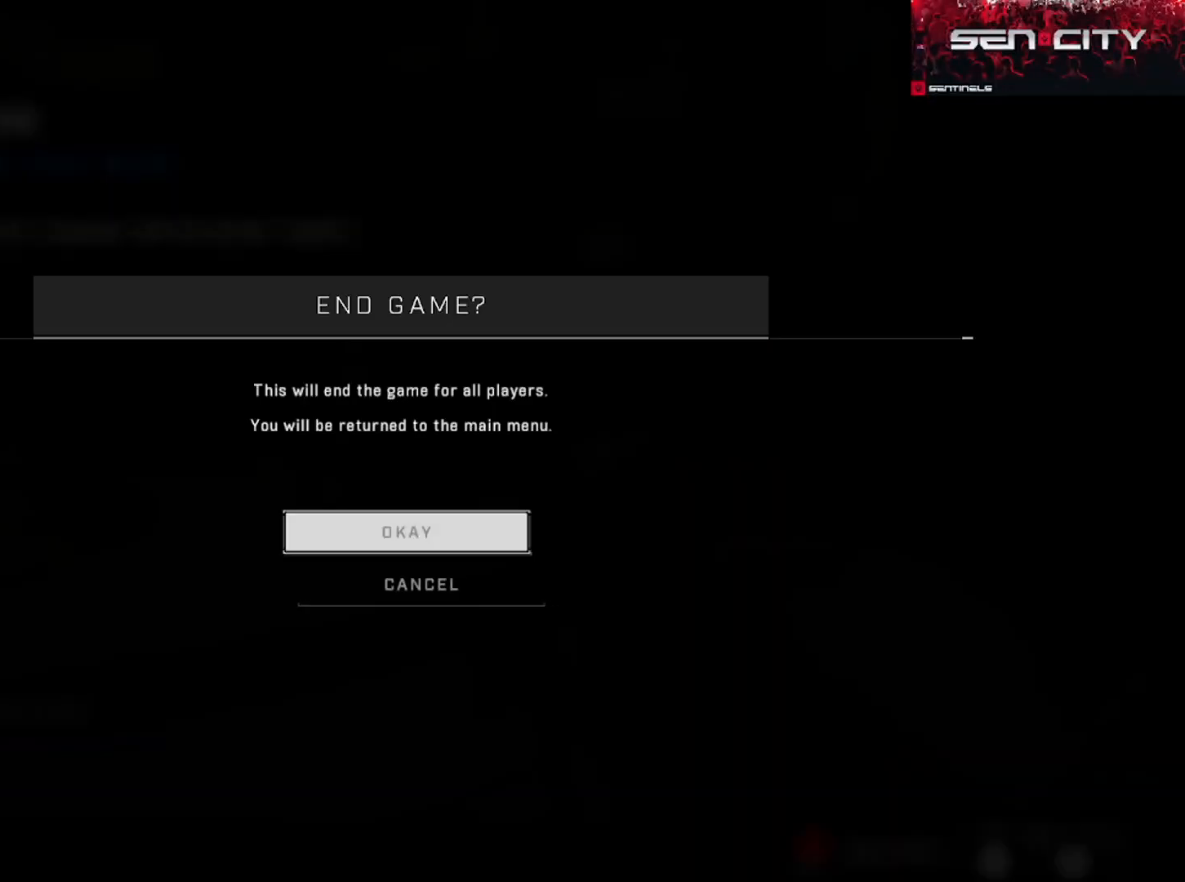
{"buttons": [], "left_stick": "center", "right_stick": "center", "events": [[16, "A", "down"], [50, "DPAD_UP", "up"], [133, "A", "up"]]}
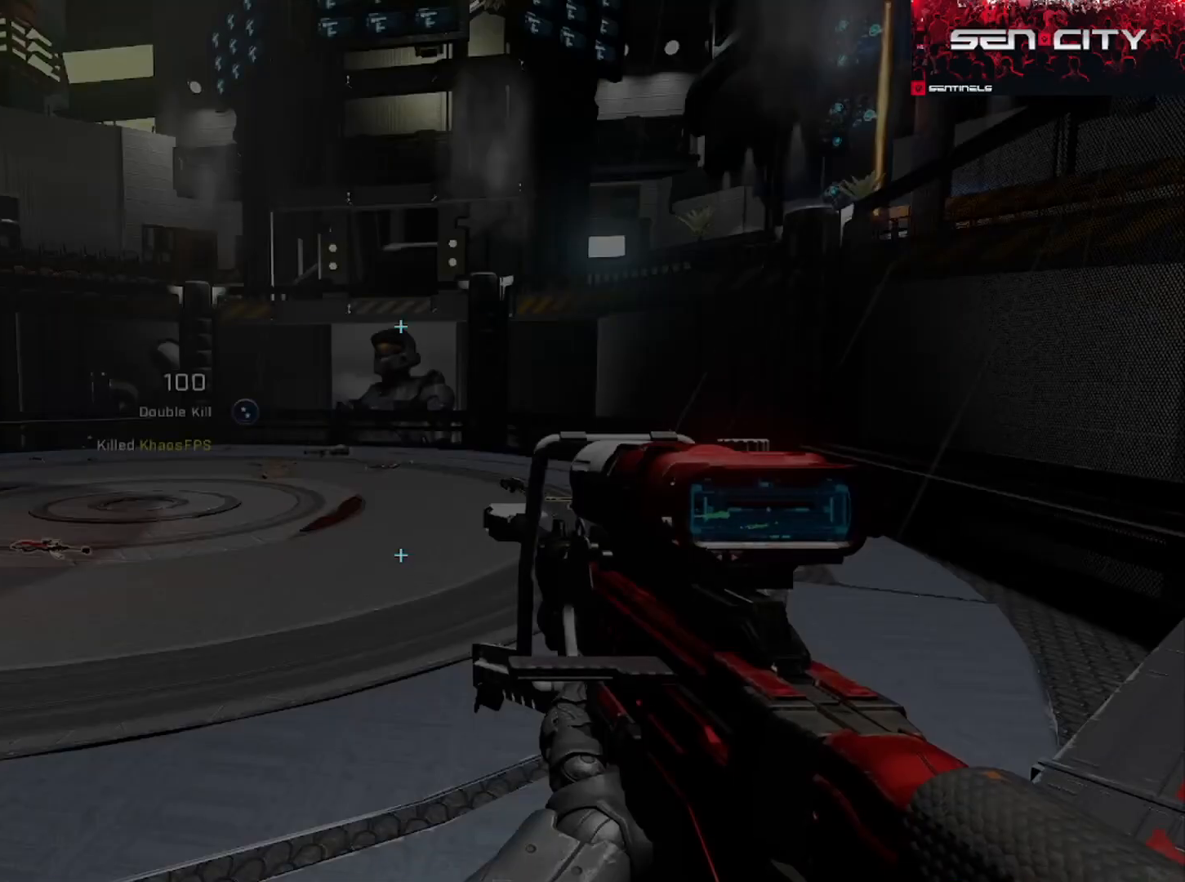
{"buttons": [], "left_stick": "center", "right_stick": "center", "events": []}
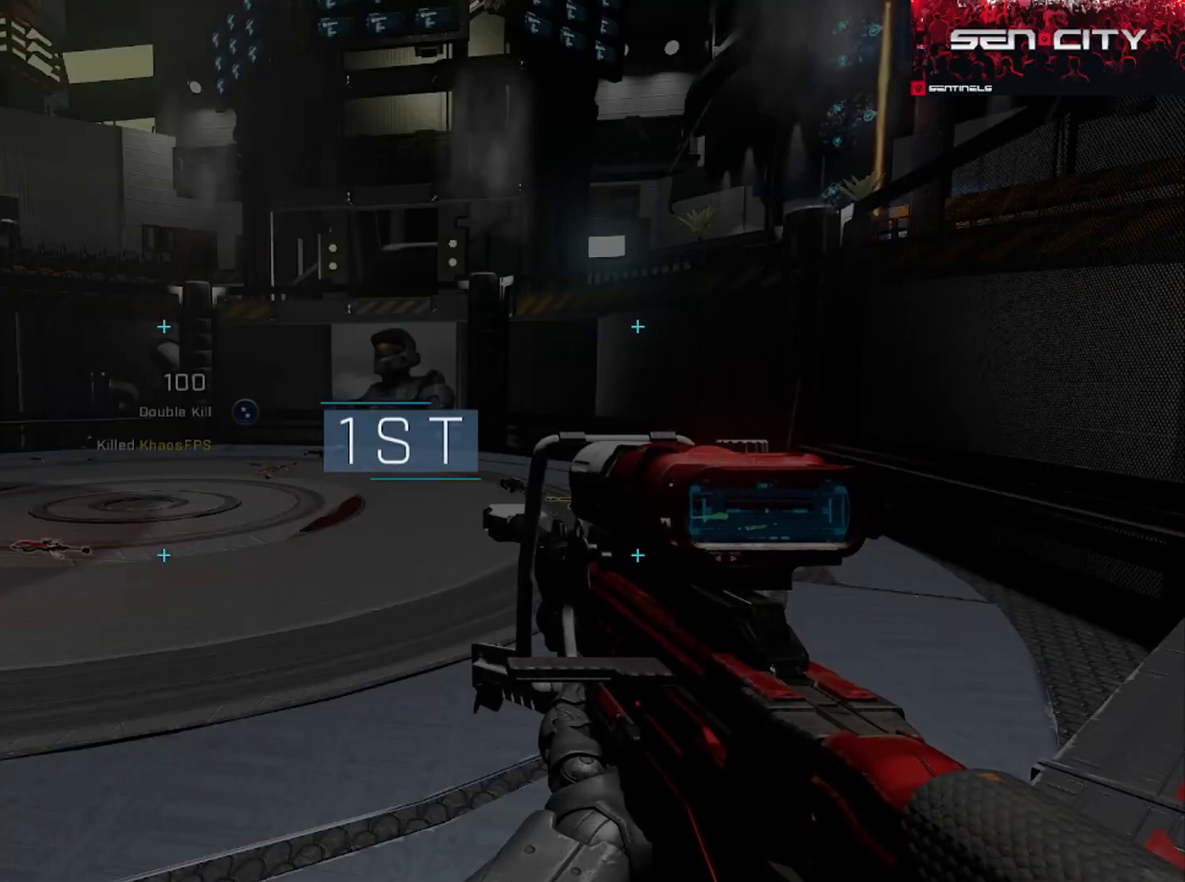
{"buttons": [], "left_stick": "center", "right_stick": "center", "events": []}
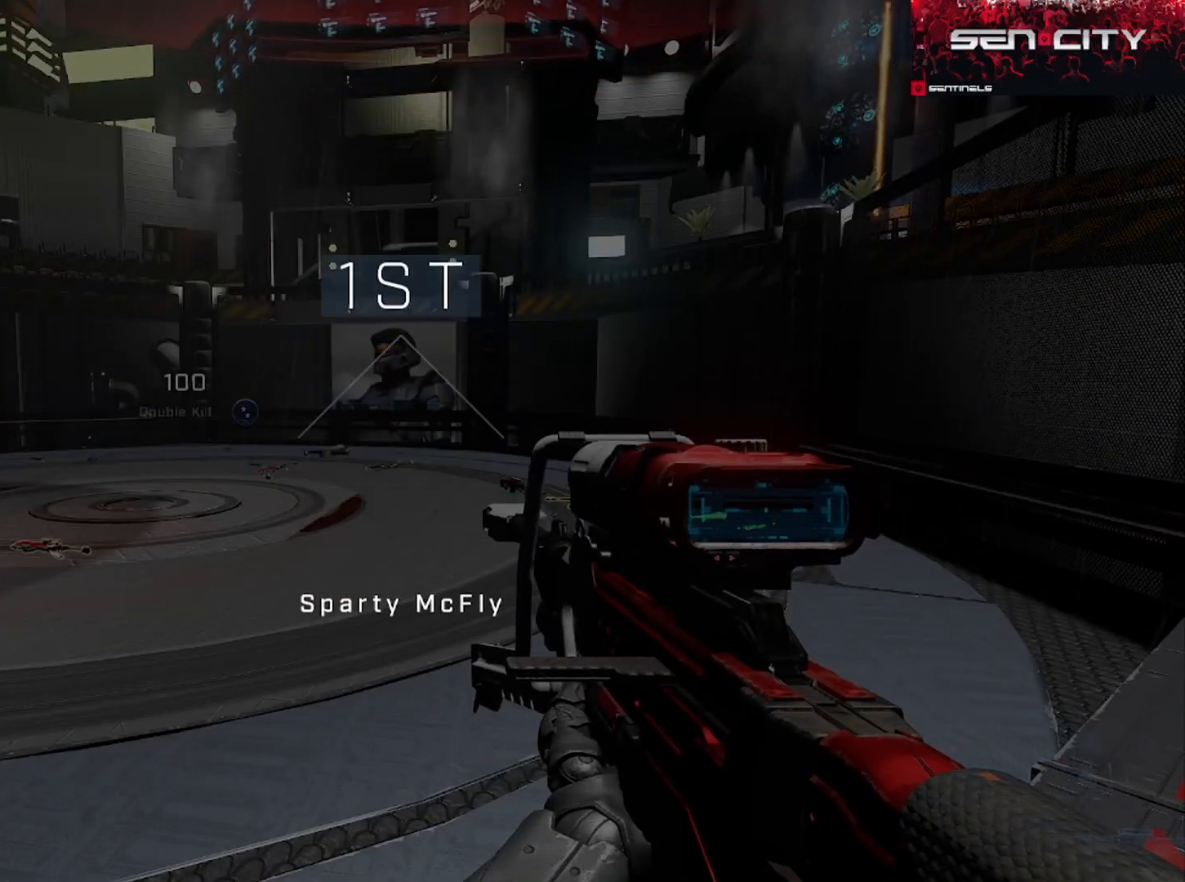
{"buttons": [], "left_stick": "center", "right_stick": "center", "events": []}
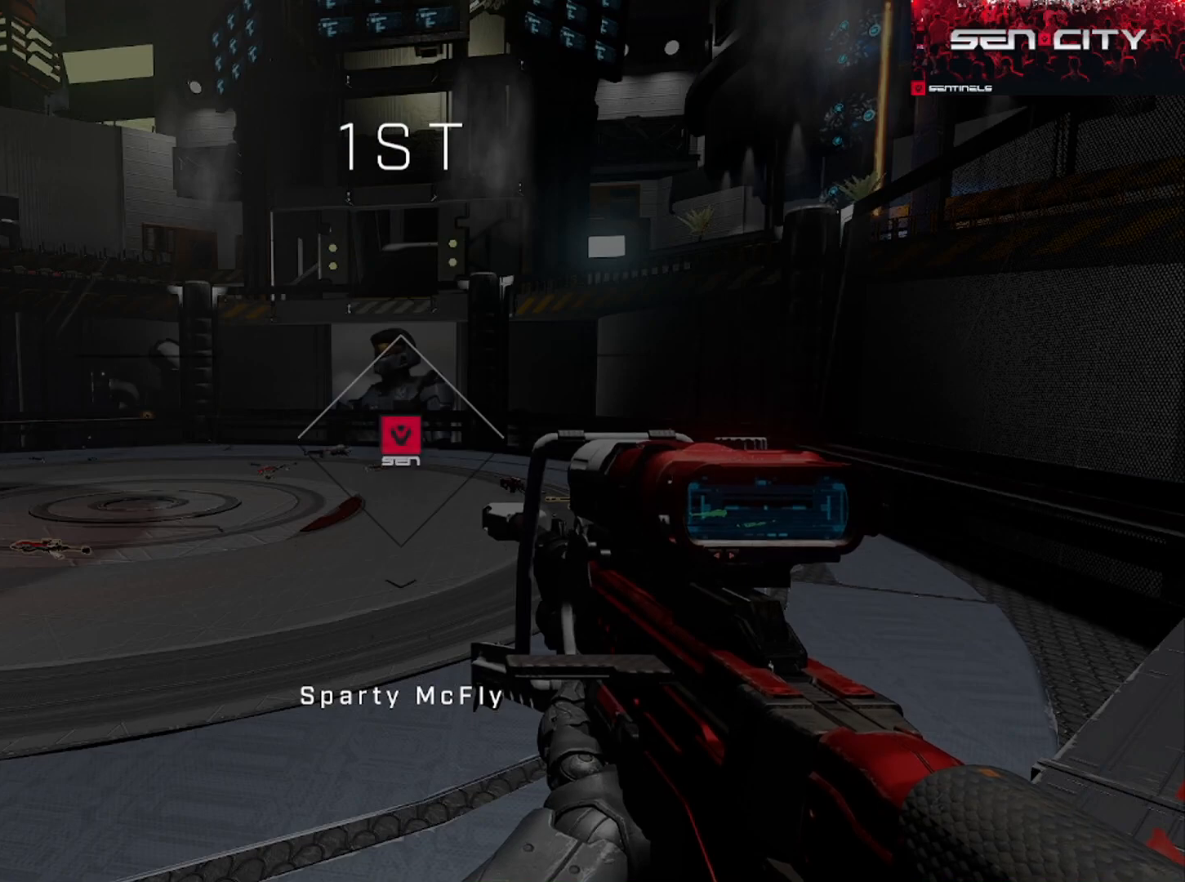
{"buttons": [], "left_stick": "center", "right_stick": "center", "events": []}
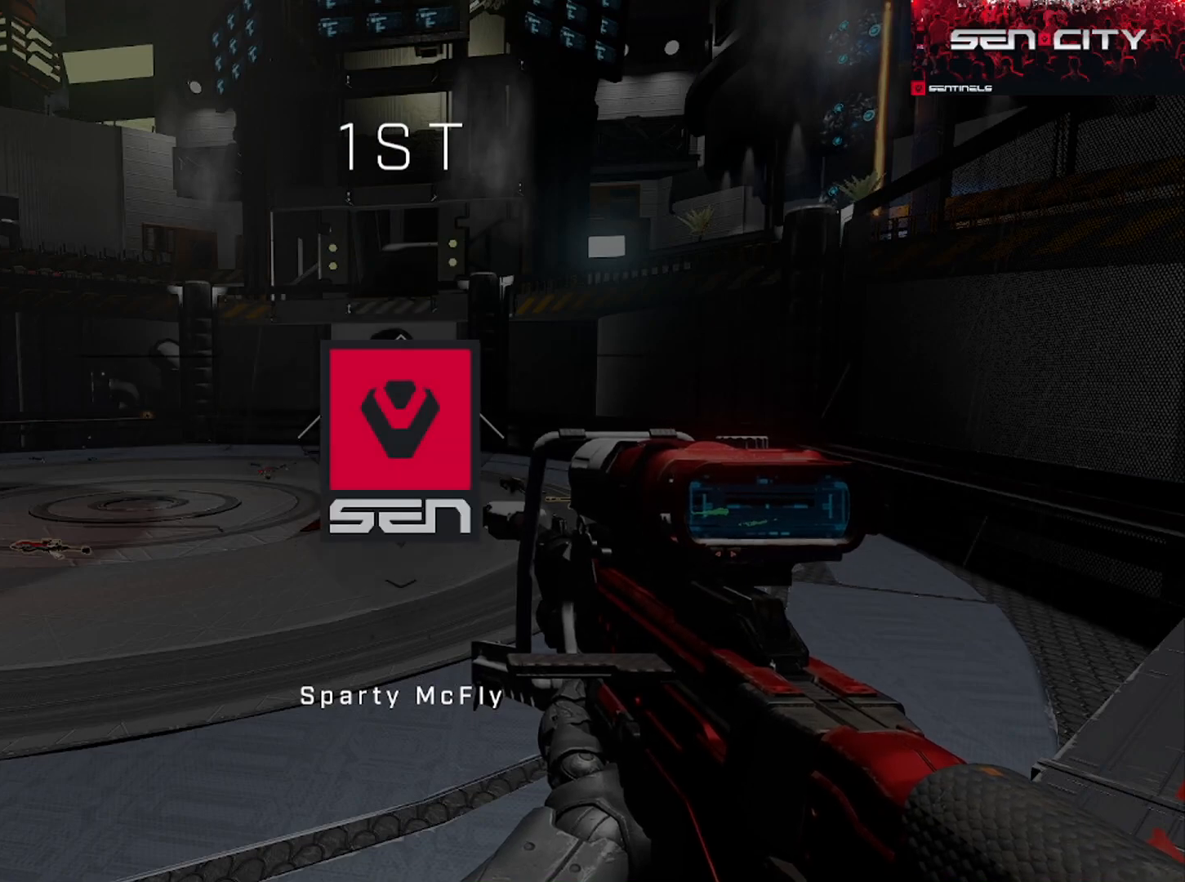
{"buttons": [], "left_stick": "center", "right_stick": "center", "events": []}
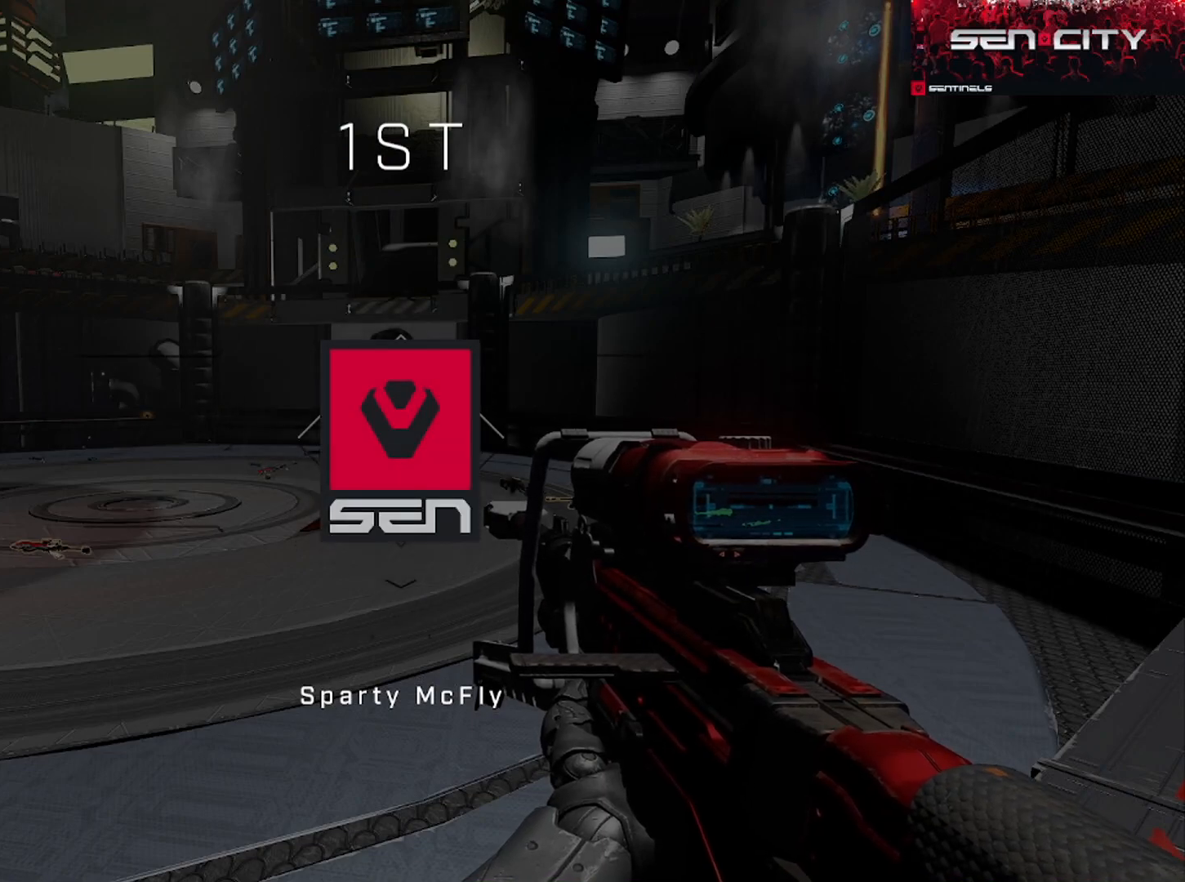
{"buttons": [], "left_stick": "center", "right_stick": "center", "events": []}
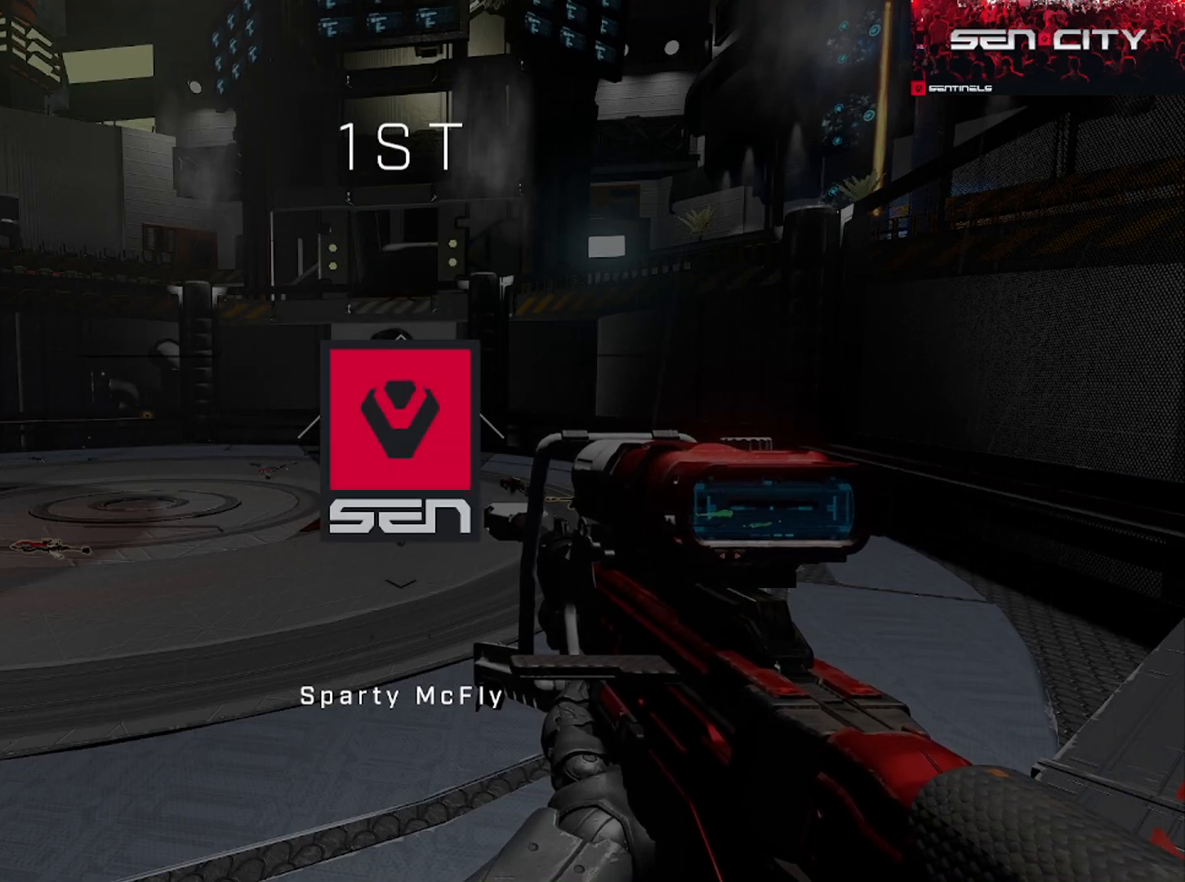
{"buttons": [], "left_stick": "center", "right_stick": "center", "events": []}
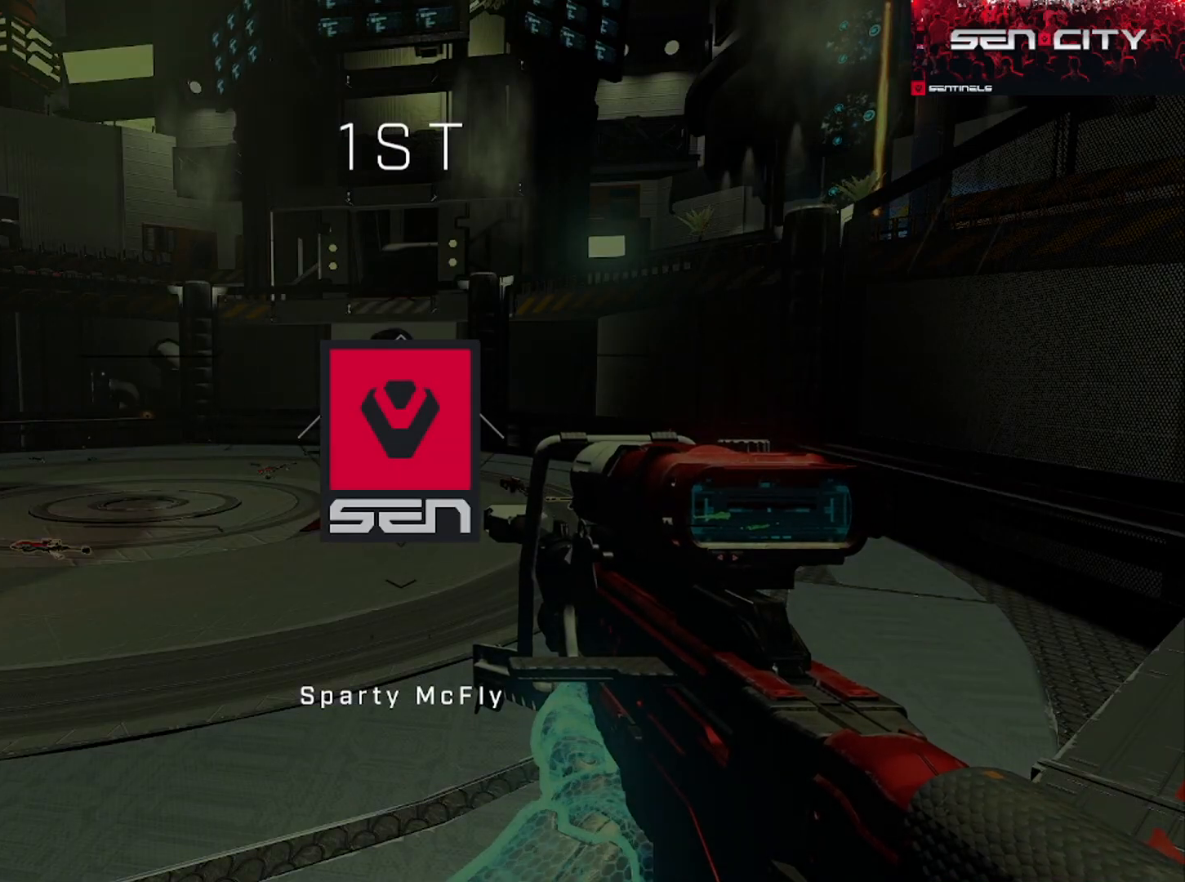
{"buttons": [], "left_stick": "center", "right_stick": "center", "events": []}
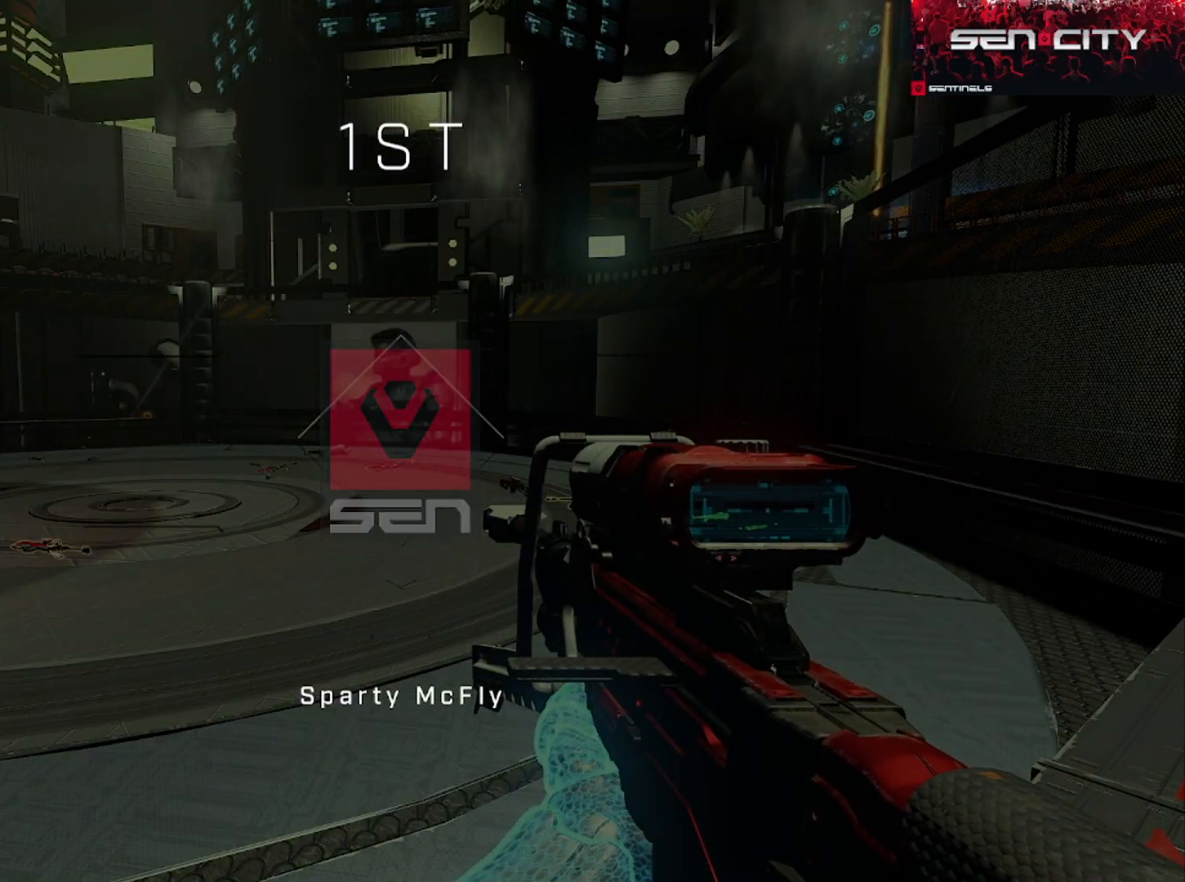
{"buttons": [], "left_stick": "center", "right_stick": "center", "events": []}